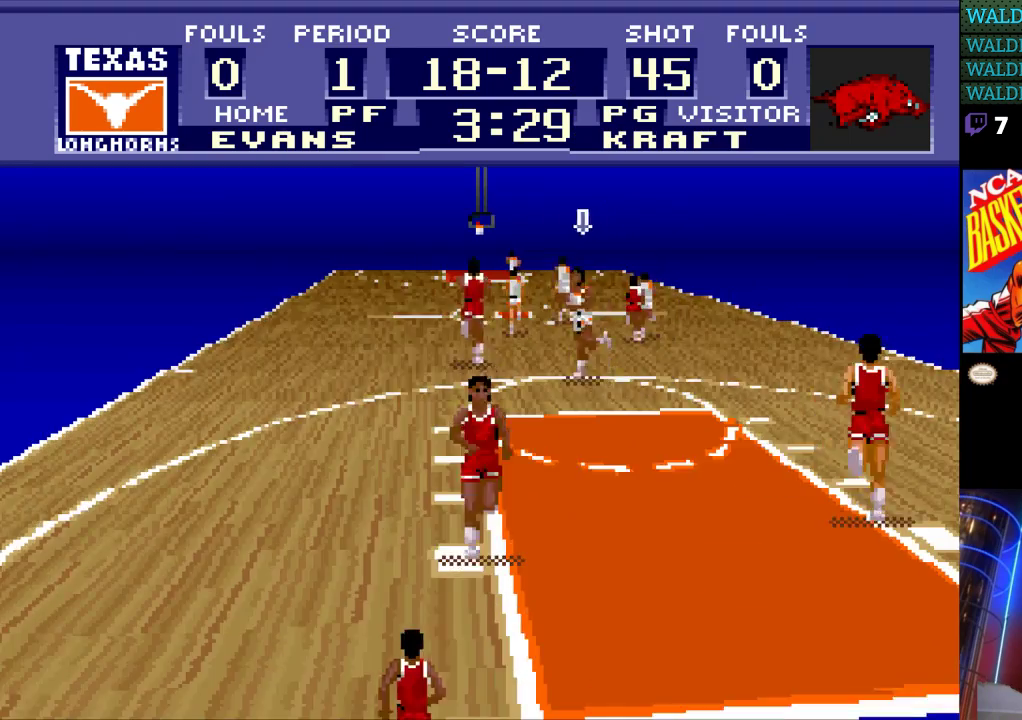
Gameplay with a controller (Nintendo layout); each line is a JSON object with the inputs held at the frame after it. "events" lists button and stick changes between this image and that frame as [ms after this image, input, new state], when the widget could be followed in between. Not read: L3 R3.
{"buttons": [], "events": [[367, "DPAD_LEFT", "up"]]}
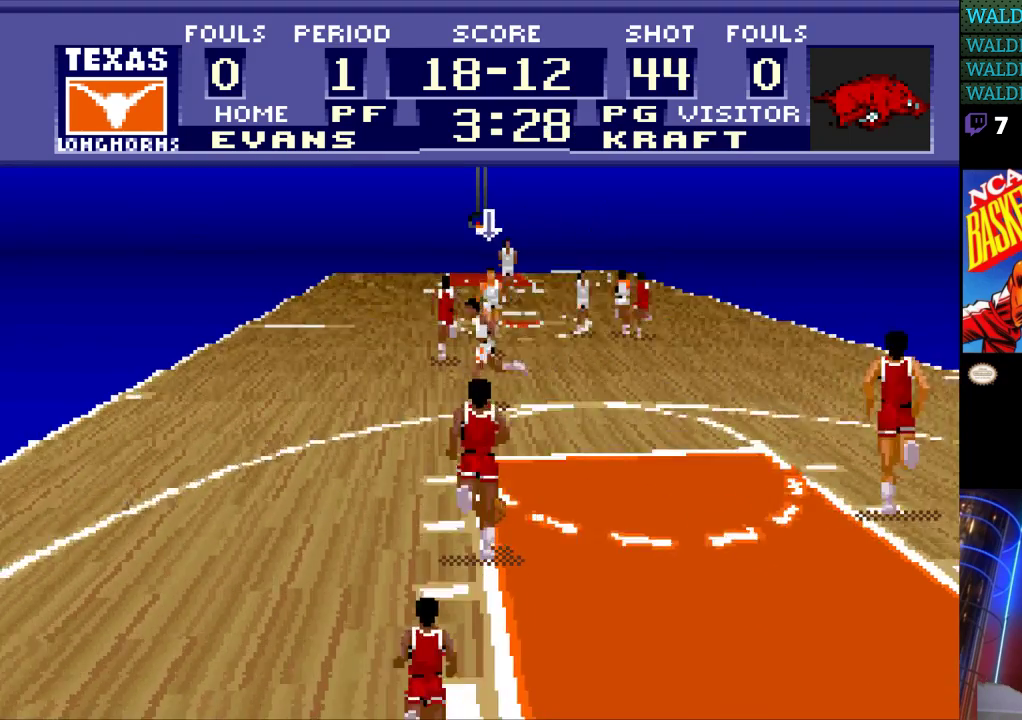
{"buttons": ["DPAD_UP"], "events": [[100, "DPAD_UP", "down"]]}
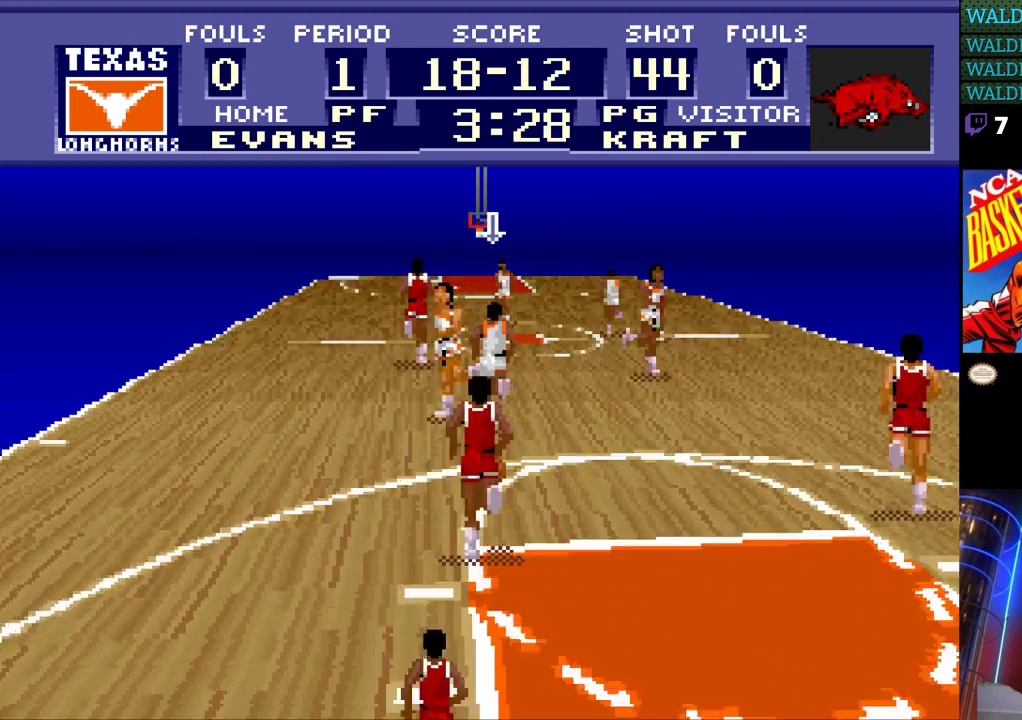
{"buttons": ["DPAD_UP"], "events": [[167, "DPAD_LEFT", "down"], [333, "DPAD_LEFT", "up"]]}
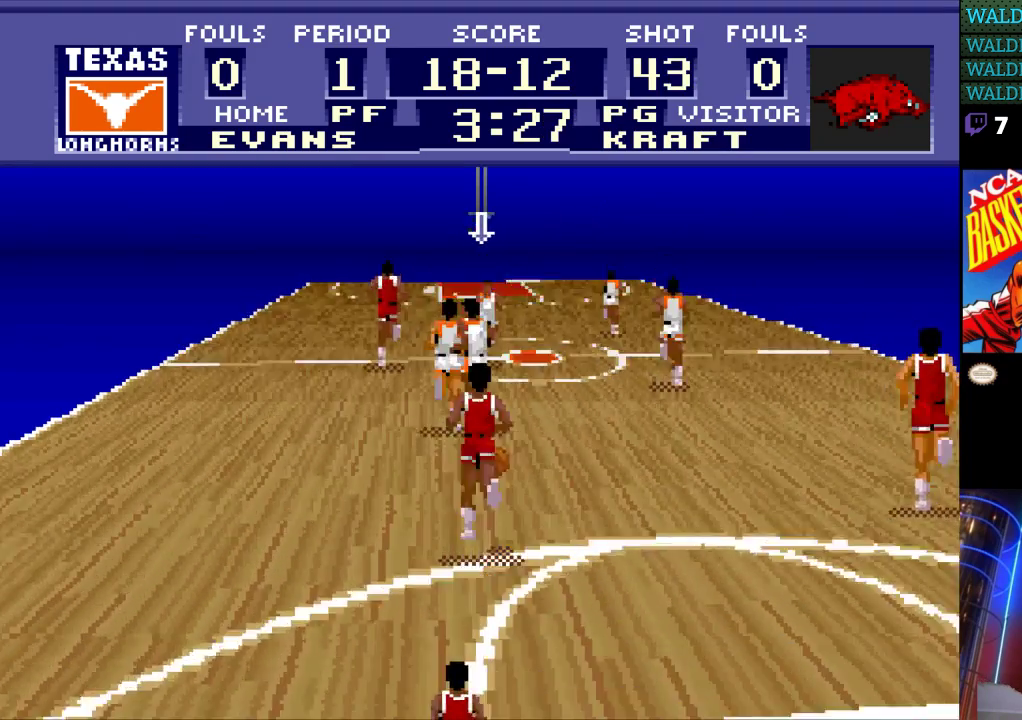
{"buttons": ["DPAD_UP"], "events": []}
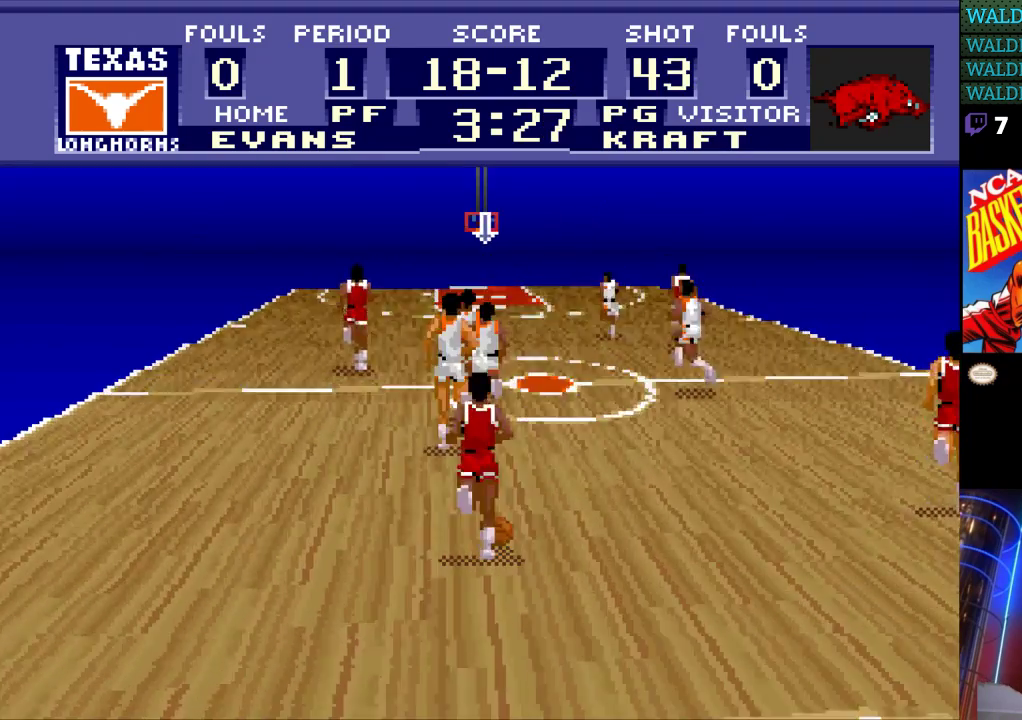
{"buttons": [], "events": [[133, "DPAD_LEFT", "down"], [267, "DPAD_UP", "up"], [367, "DPAD_LEFT", "up"]]}
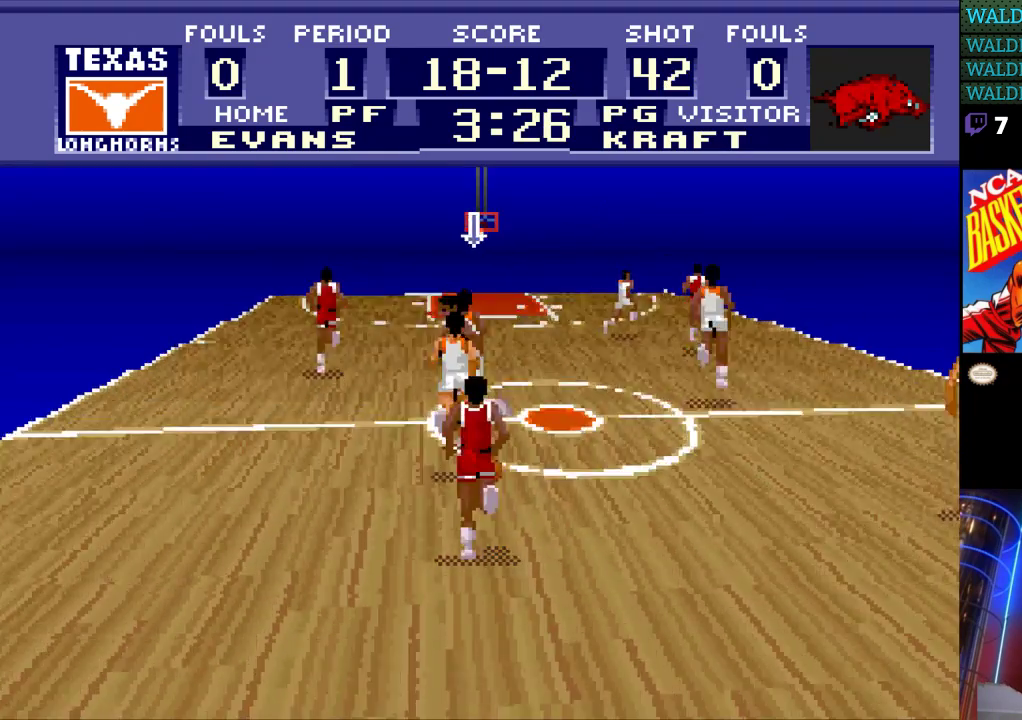
{"buttons": [], "events": [[67, "DPAD_UP", "down"], [367, "DPAD_UP", "up"]]}
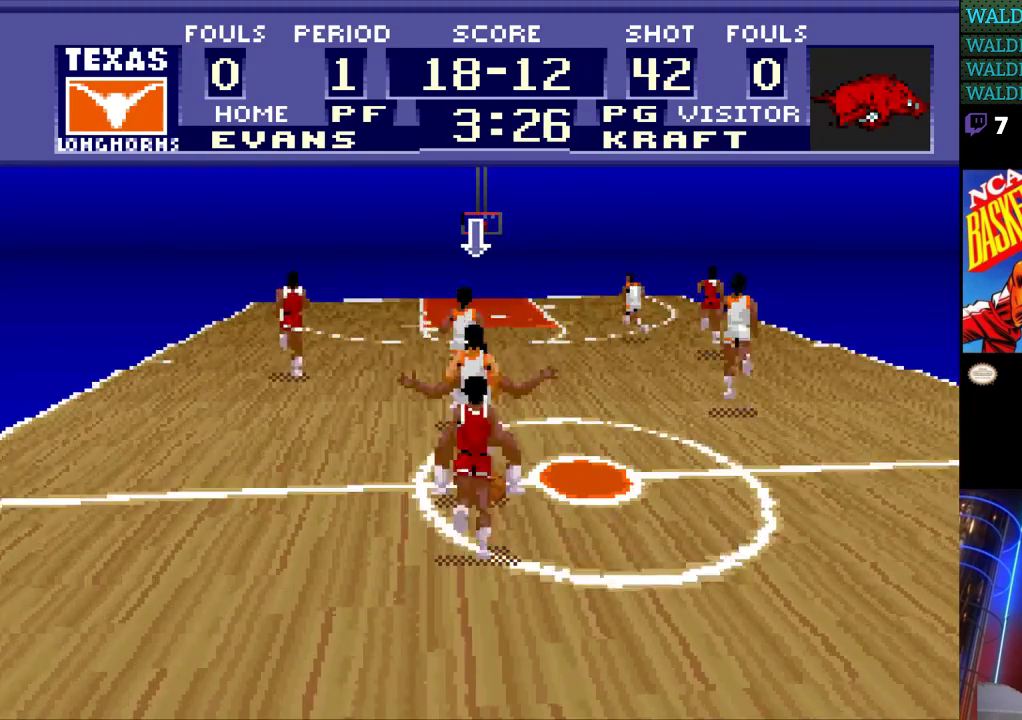
{"buttons": [], "events": [[267, "DPAD_DOWN", "down"], [467, "DPAD_DOWN", "up"]]}
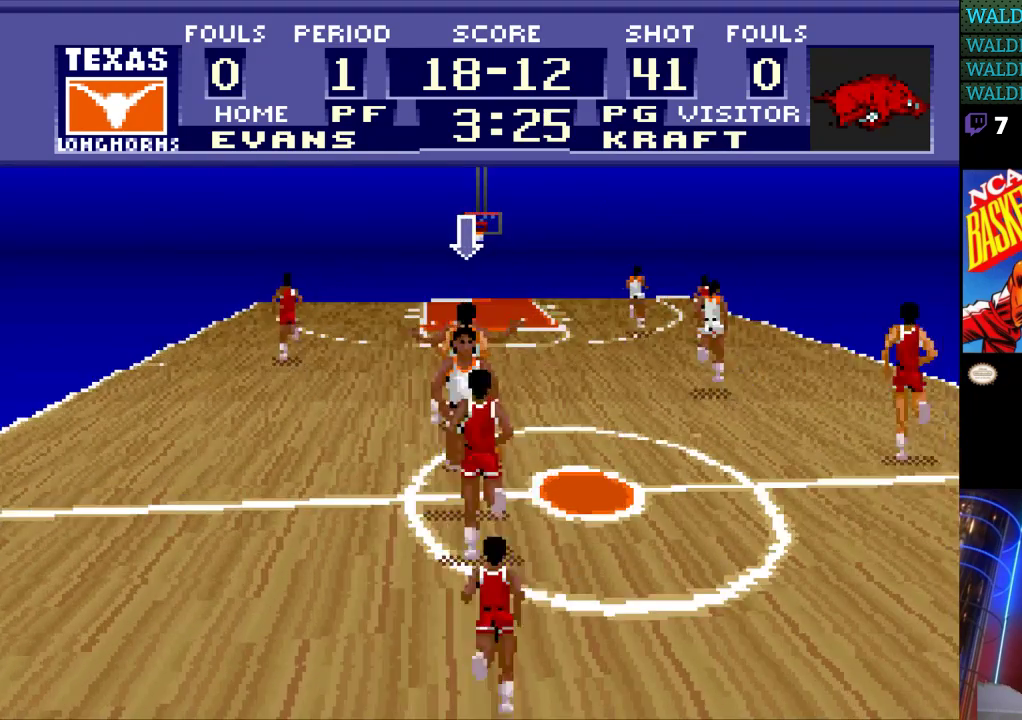
{"buttons": [], "events": []}
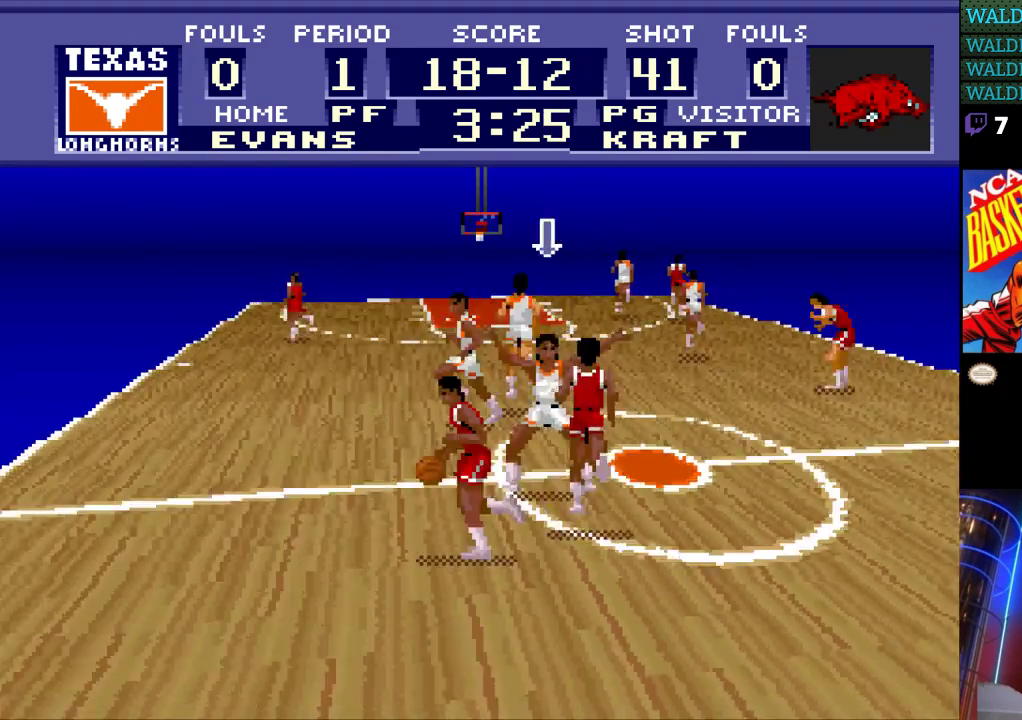
{"buttons": ["DPAD_UP", "DPAD_LEFT"], "events": [[67, "DPAD_LEFT", "down"], [233, "DPAD_UP", "down"]]}
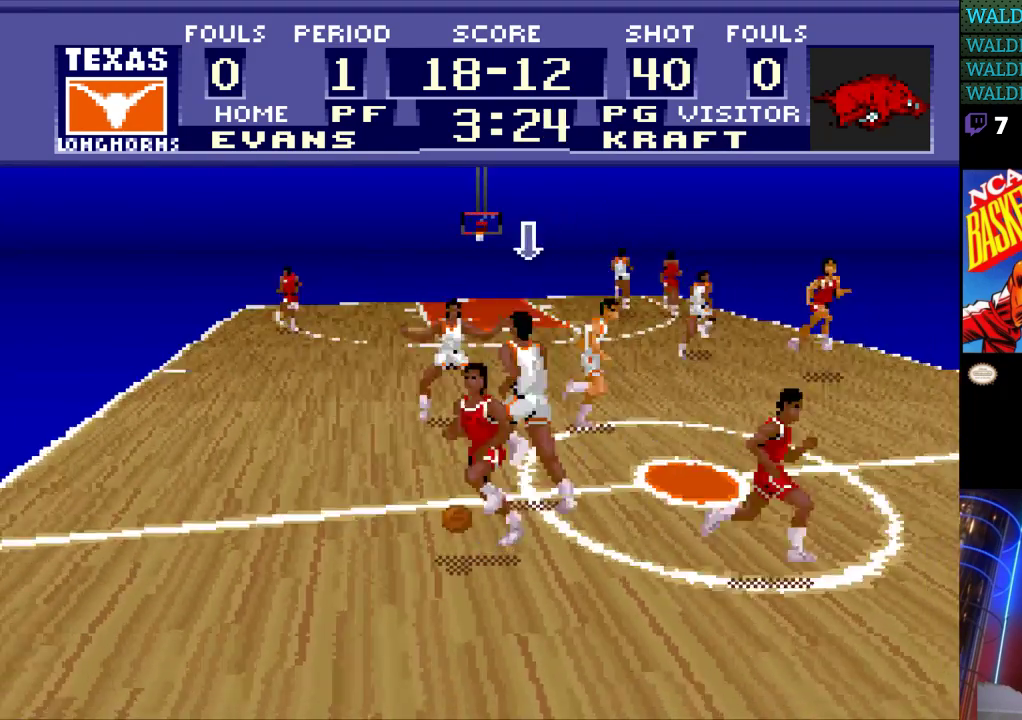
{"buttons": ["DPAD_UP", "DPAD_LEFT"], "events": [[100, "DPAD_UP", "up"], [200, "DPAD_LEFT", "up"], [400, "DPAD_LEFT", "down"], [400, "DPAD_UP", "down"]]}
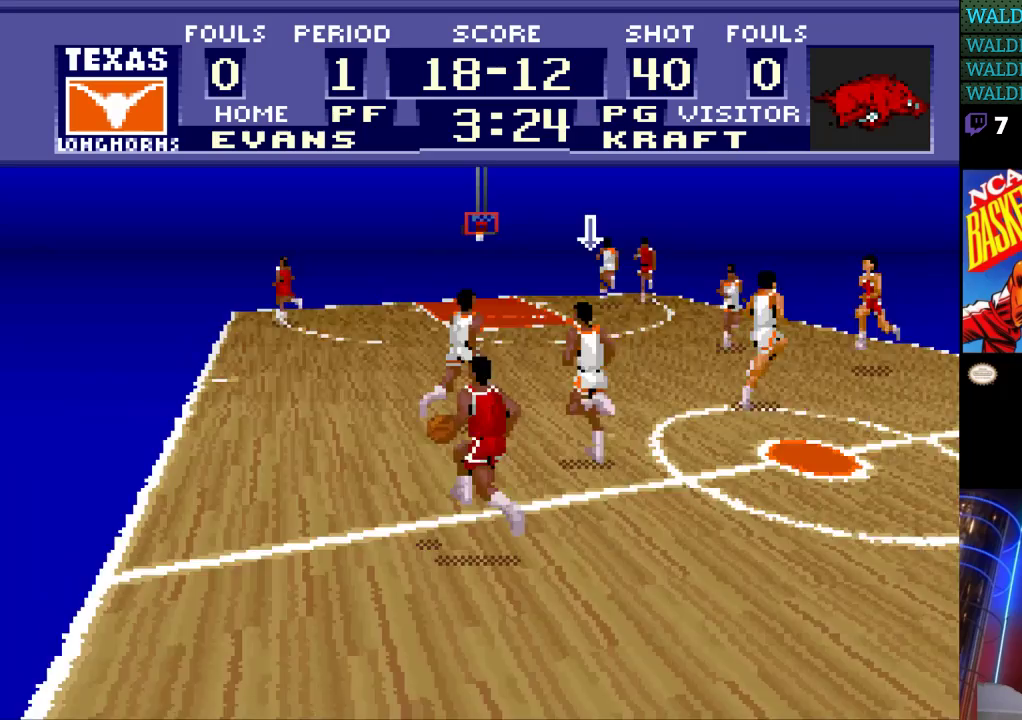
{"buttons": ["DPAD_LEFT"], "events": [[100, "DPAD_UP", "up"]]}
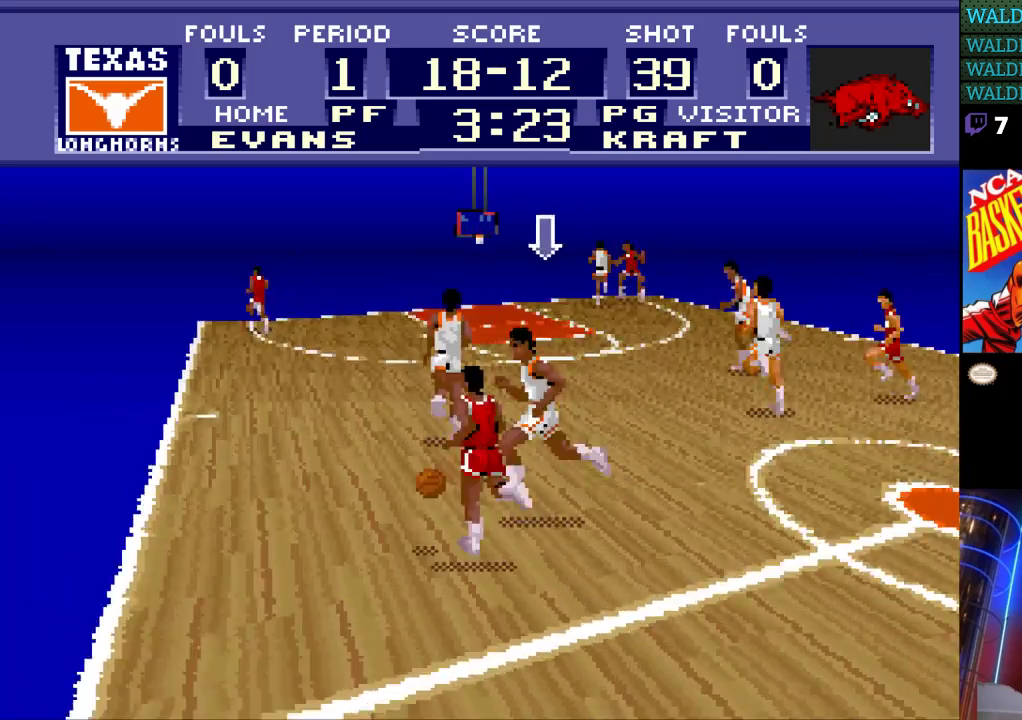
{"buttons": ["DPAD_LEFT"], "events": [[33, "DPAD_LEFT", "up"], [133, "DPAD_LEFT", "down"]]}
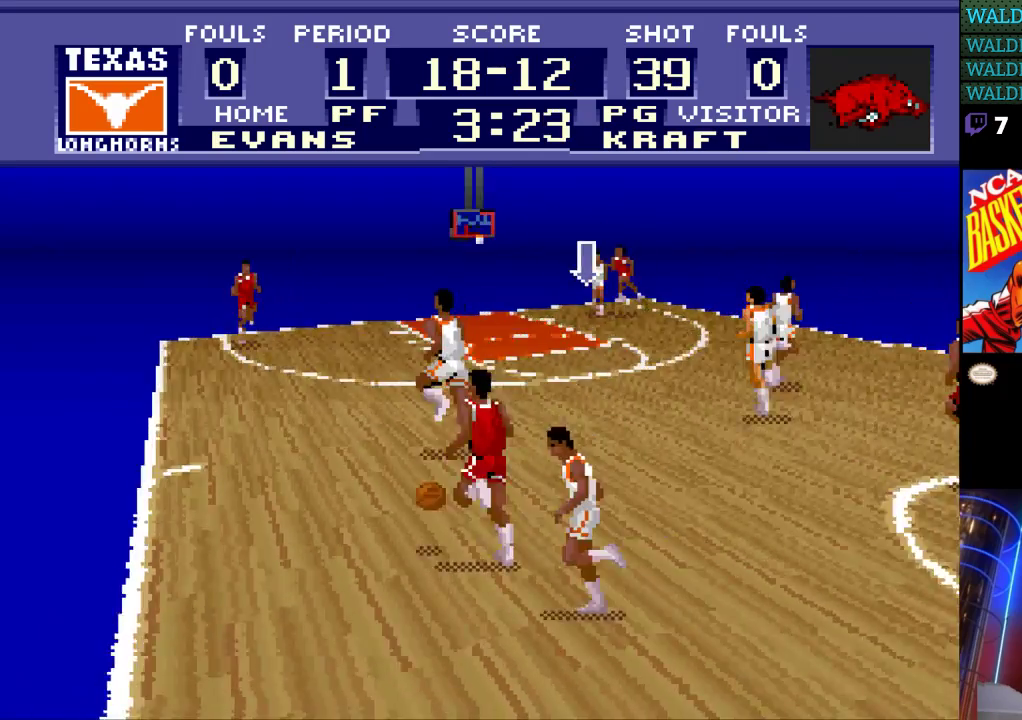
{"buttons": ["DPAD_LEFT"], "events": [[233, "DPAD_LEFT", "up"], [433, "DPAD_LEFT", "down"]]}
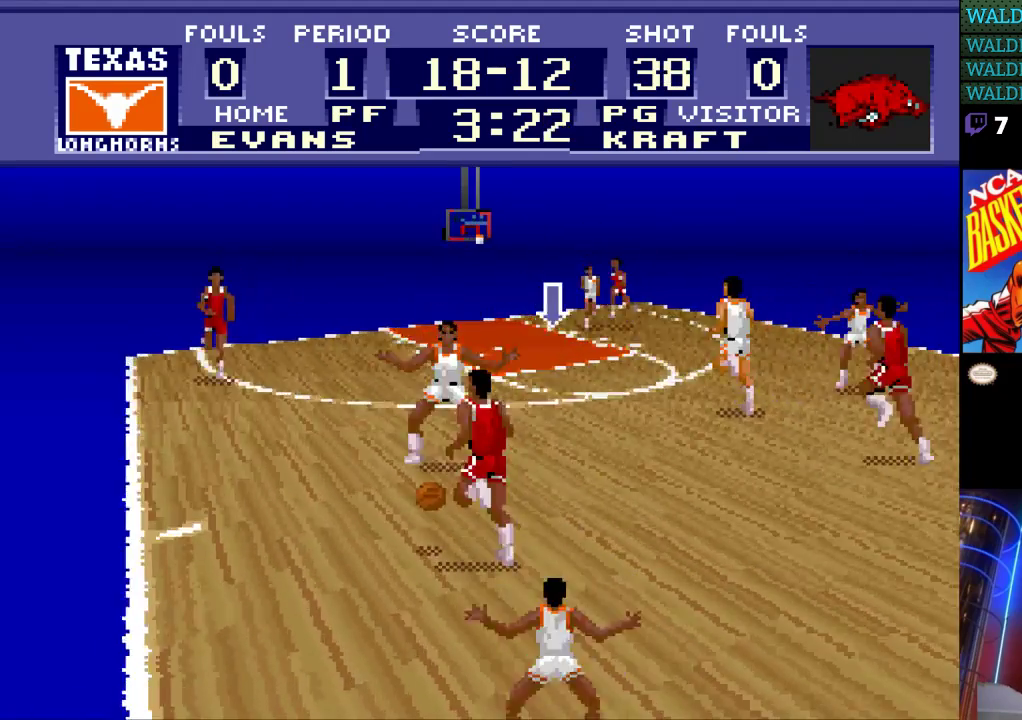
{"buttons": ["DPAD_UP", "DPAD_LEFT"], "events": [[33, "DPAD_LEFT", "up"], [333, "DPAD_LEFT", "down"], [367, "DPAD_UP", "down"]]}
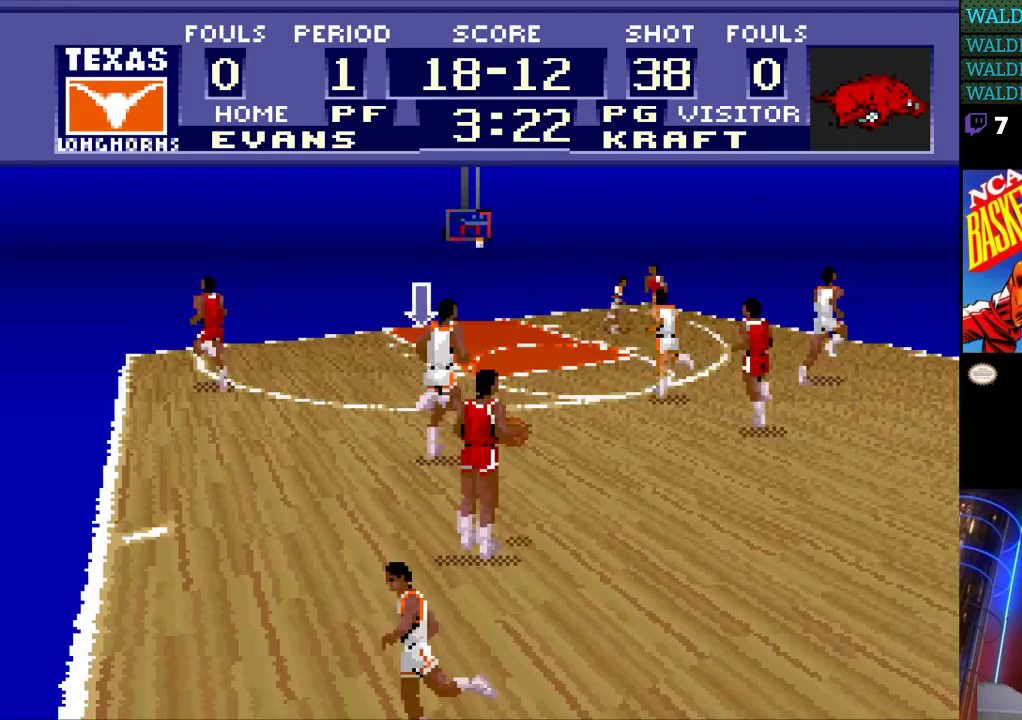
{"buttons": ["DPAD_UP"], "events": [[100, "DPAD_LEFT", "up"]]}
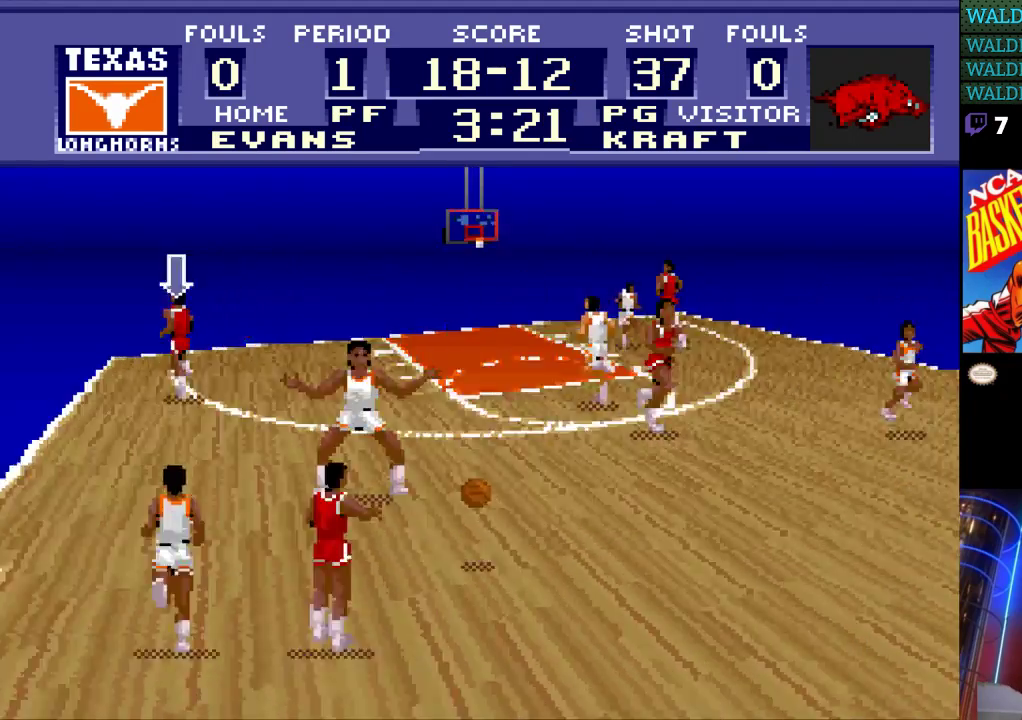
{"buttons": ["DPAD_UP", "DPAD_RIGHT"], "events": [[133, "DPAD_RIGHT", "down"]]}
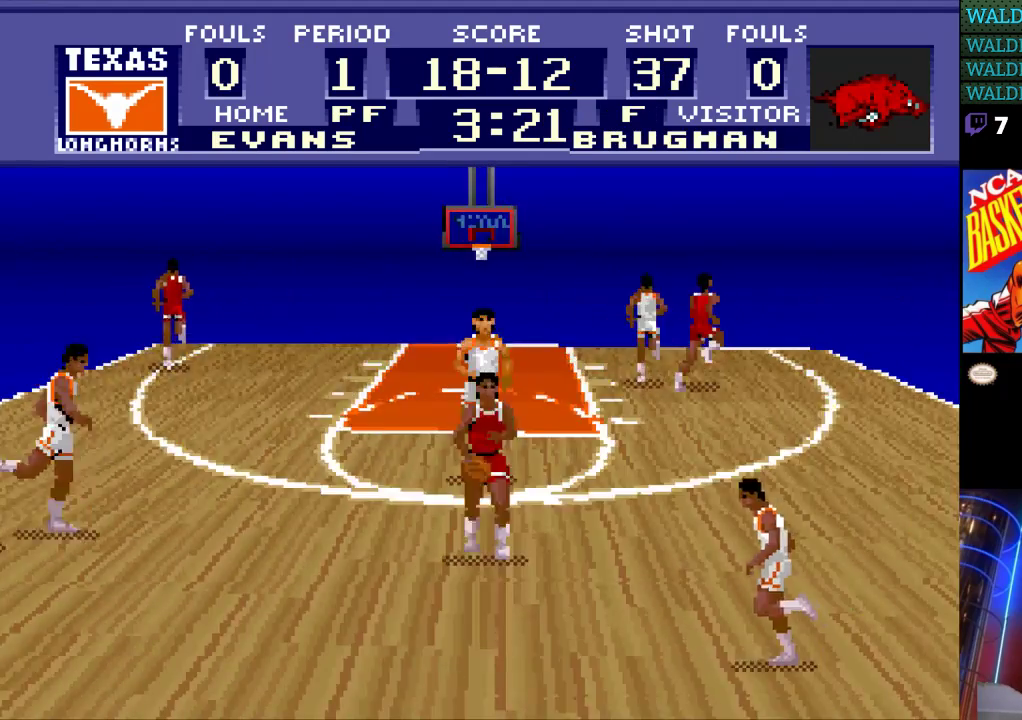
{"buttons": ["DPAD_RIGHT"], "events": [[100, "DPAD_UP", "up"]]}
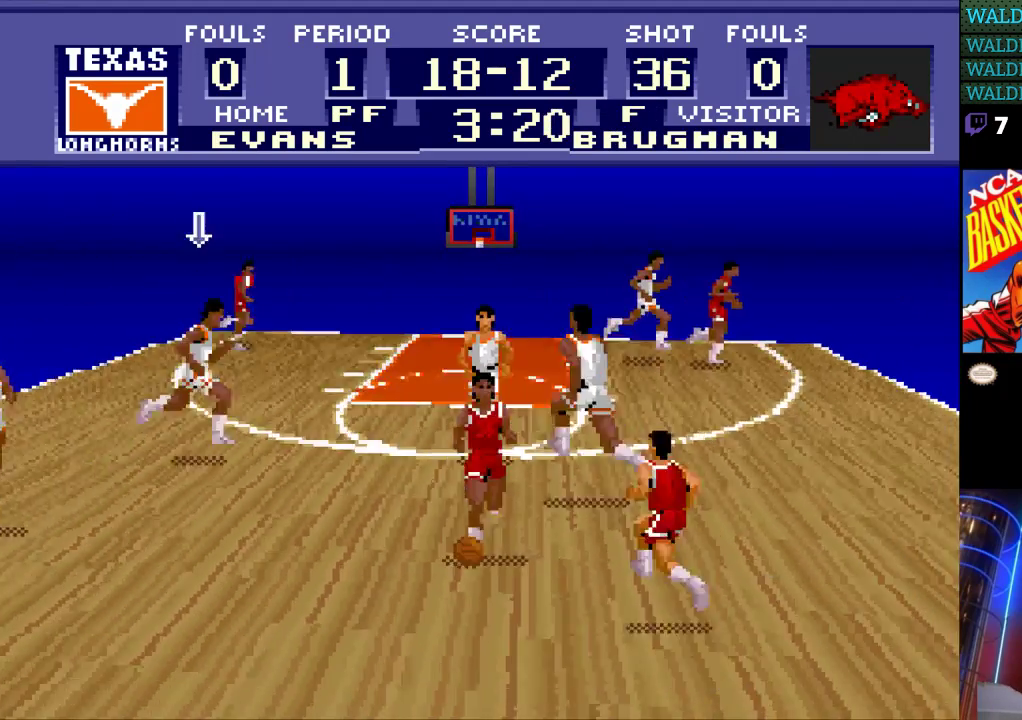
{"buttons": ["DPAD_DOWN"], "events": [[500, "DPAD_DOWN", "down"], [500, "DPAD_RIGHT", "up"]]}
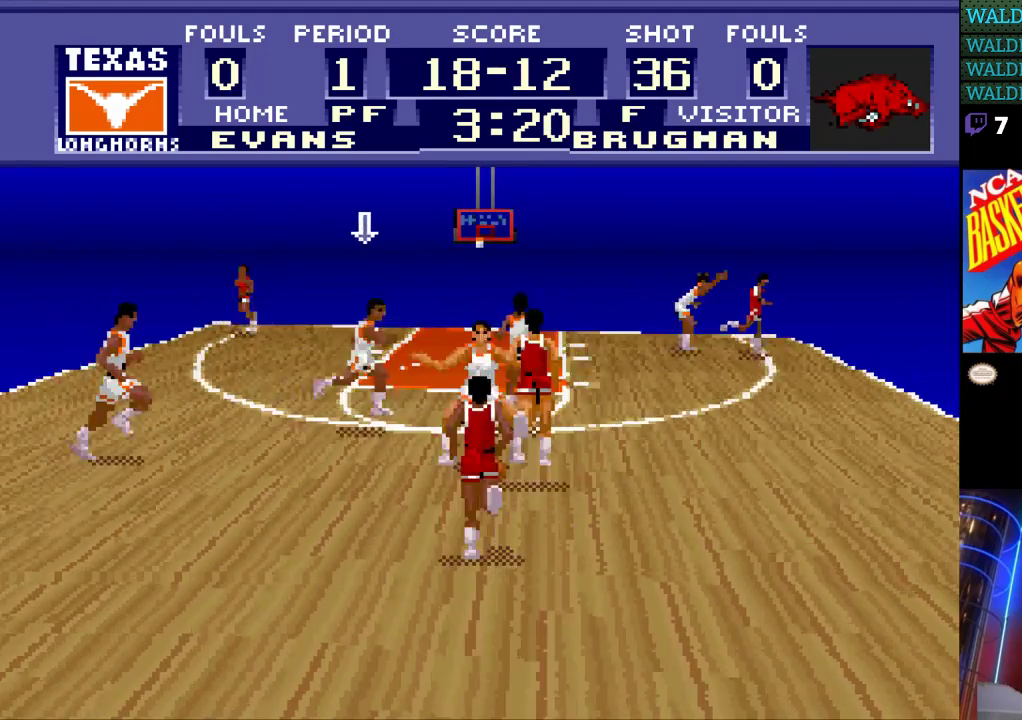
{"buttons": ["DPAD_RIGHT"], "events": [[367, "DPAD_DOWN", "up"], [367, "DPAD_RIGHT", "down"]]}
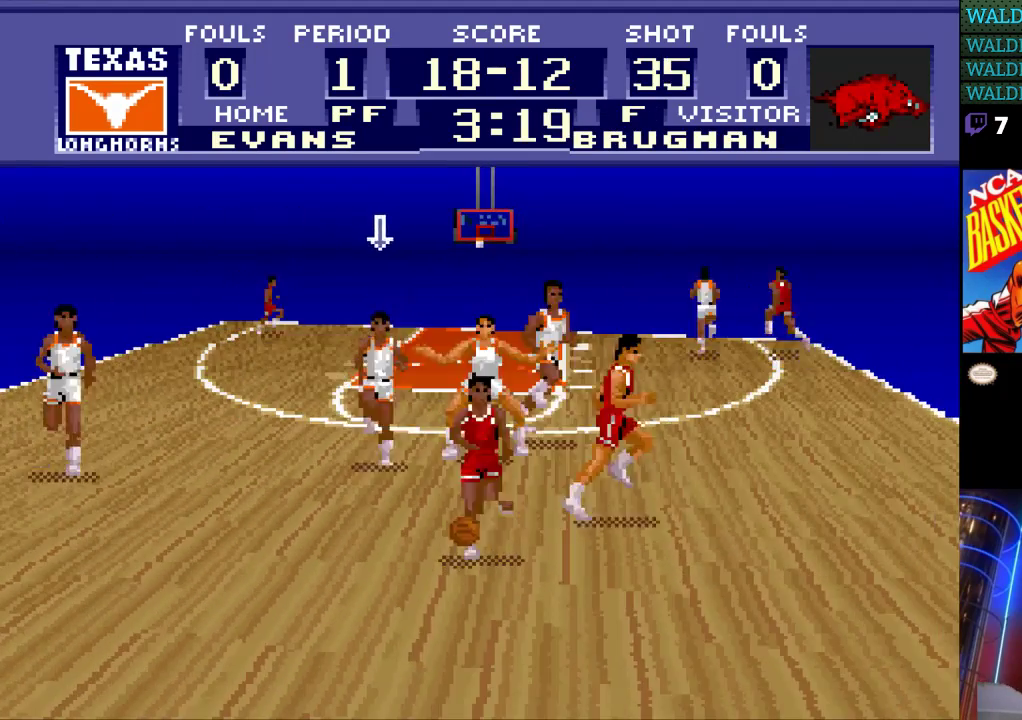
{"buttons": [], "events": [[33, "DPAD_RIGHT", "up"]]}
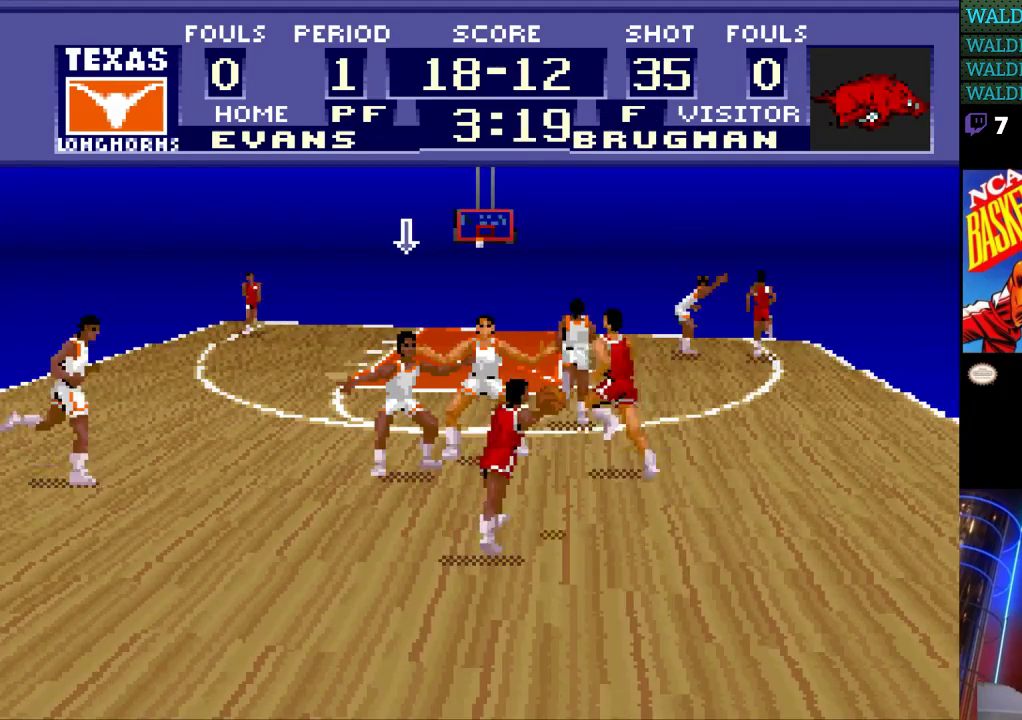
{"buttons": ["DPAD_UP", "DPAD_RIGHT"], "events": [[133, "DPAD_RIGHT", "down"], [433, "DPAD_UP", "down"]]}
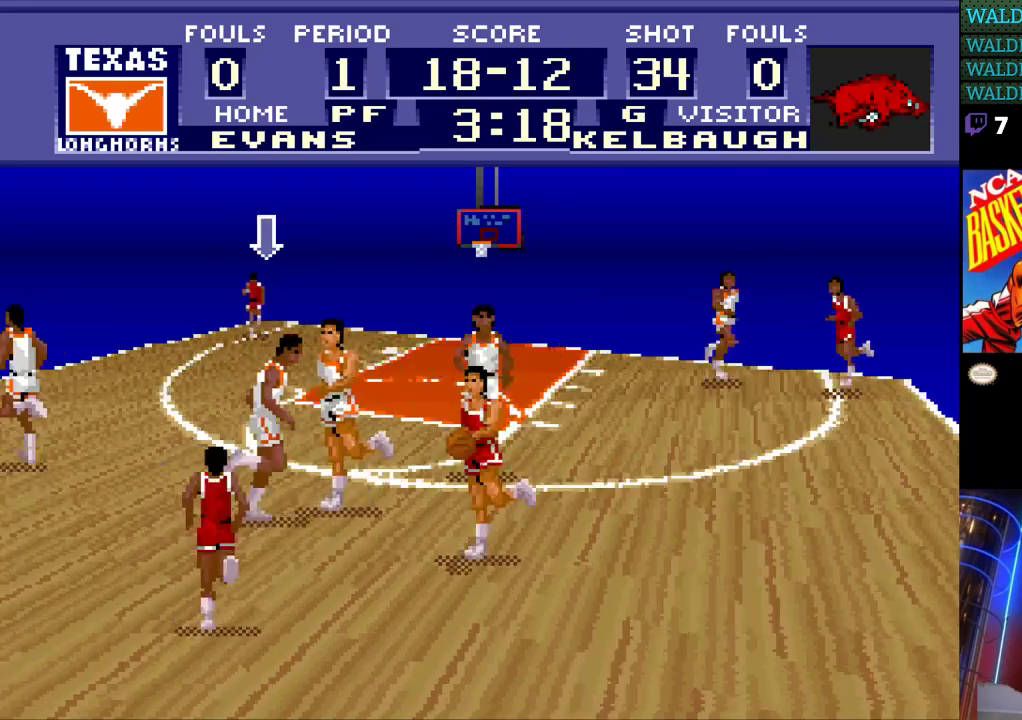
{"buttons": [], "events": [[200, "DPAD_UP", "up"], [367, "DPAD_RIGHT", "up"]]}
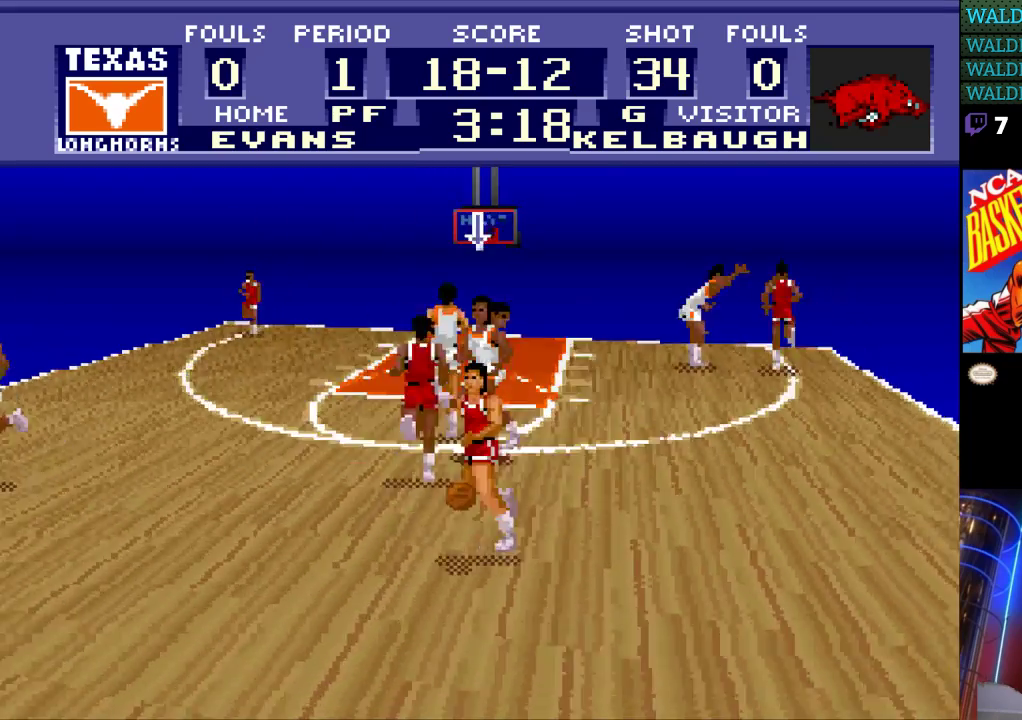
{"buttons": ["DPAD_DOWN", "DPAD_LEFT"], "events": [[133, "DPAD_LEFT", "down"], [233, "DPAD_DOWN", "down"]]}
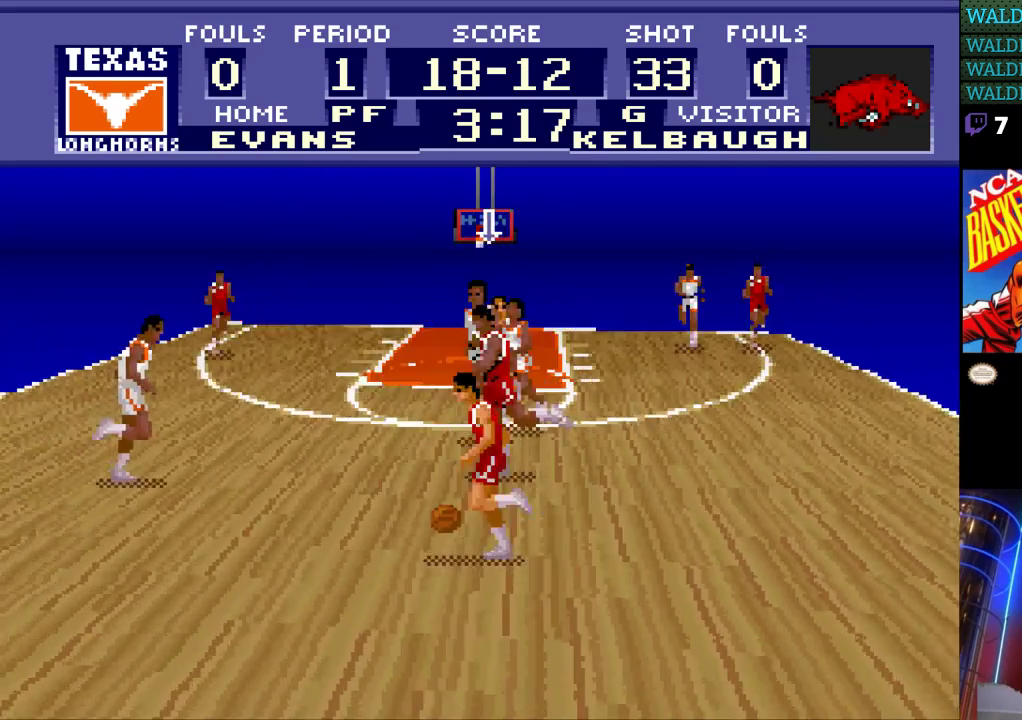
{"buttons": ["DPAD_LEFT"], "events": [[200, "DPAD_LEFT", "up"], [433, "DPAD_DOWN", "up"], [433, "DPAD_LEFT", "down"]]}
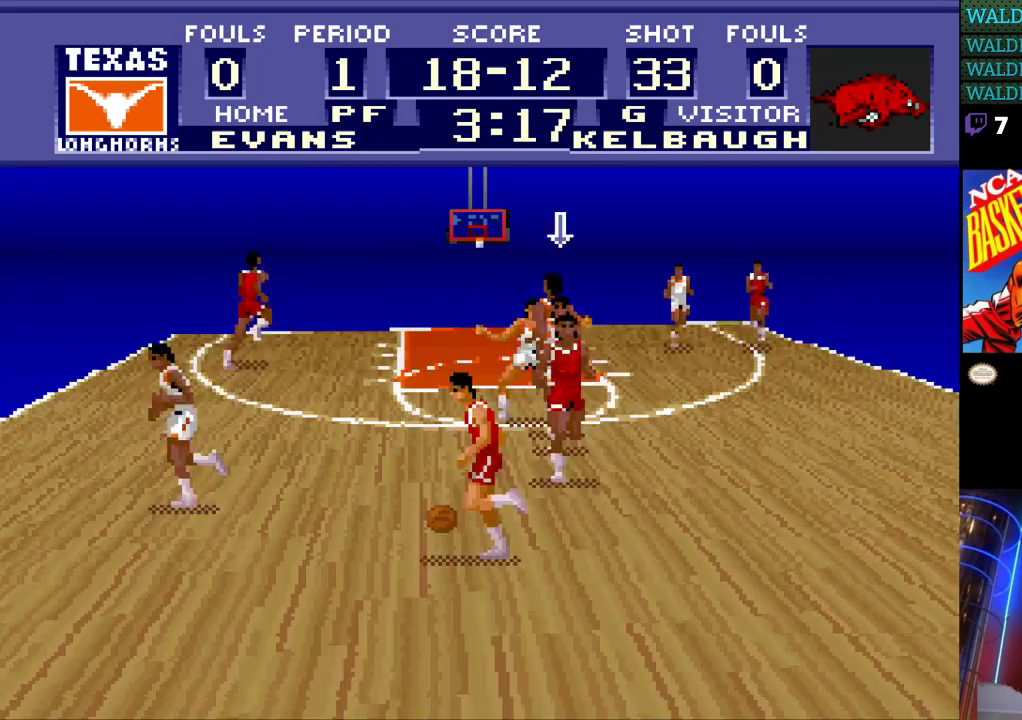
{"buttons": ["DPAD_DOWN", "DPAD_LEFT"], "events": [[467, "DPAD_DOWN", "down"]]}
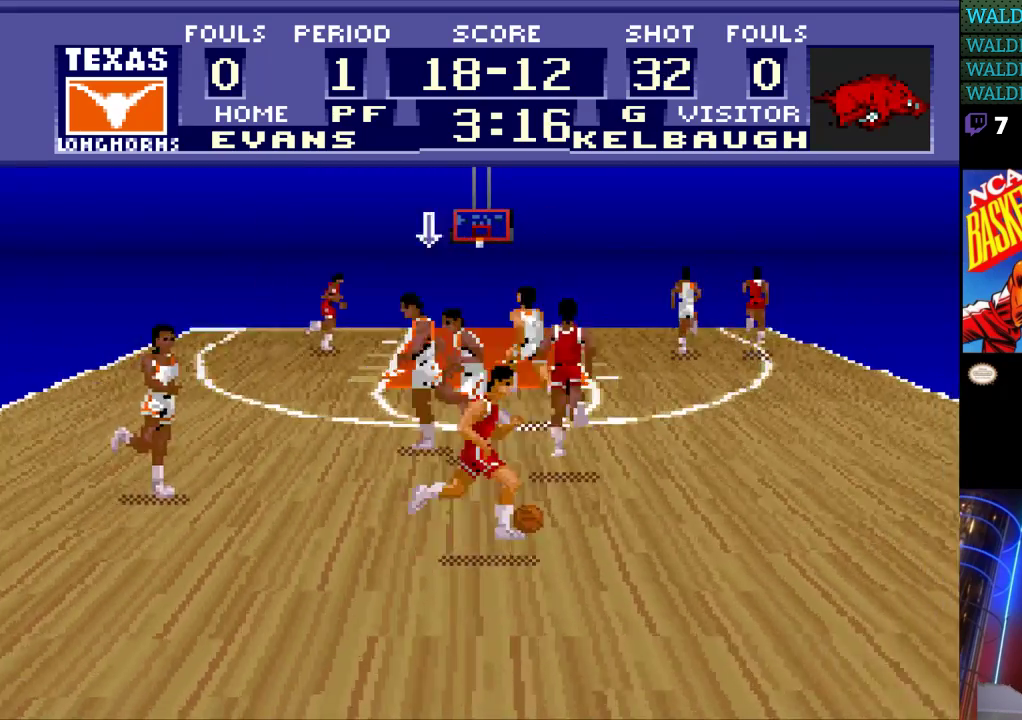
{"buttons": ["DPAD_RIGHT"], "events": [[33, "DPAD_LEFT", "up"], [100, "DPAD_RIGHT", "down"], [133, "DPAD_DOWN", "up"]]}
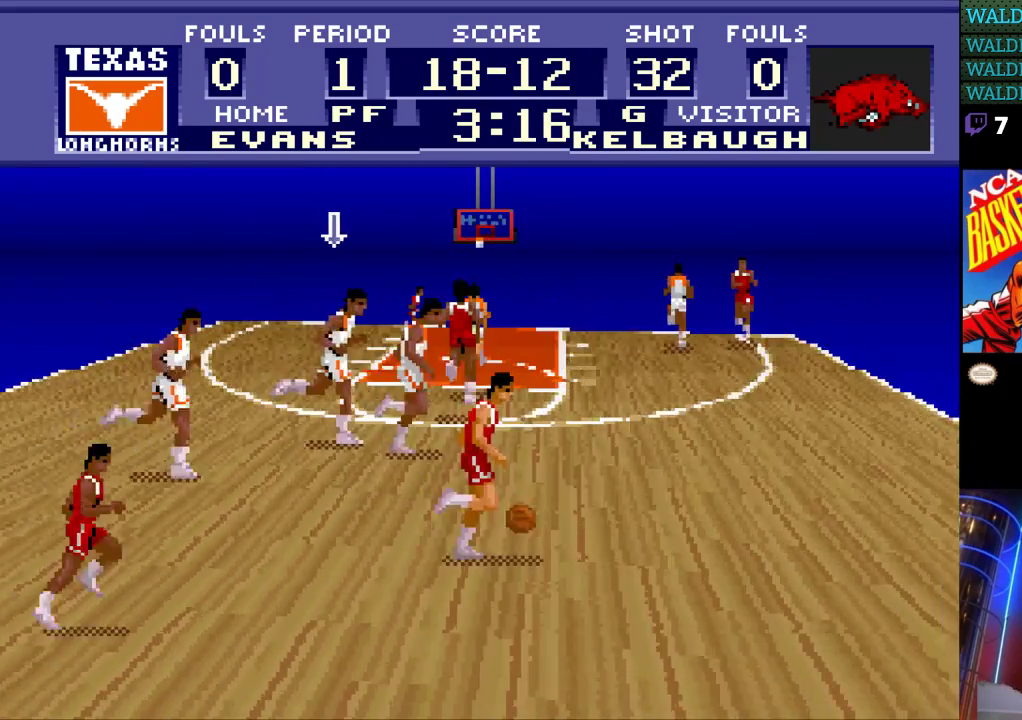
{"buttons": ["DPAD_RIGHT"], "events": []}
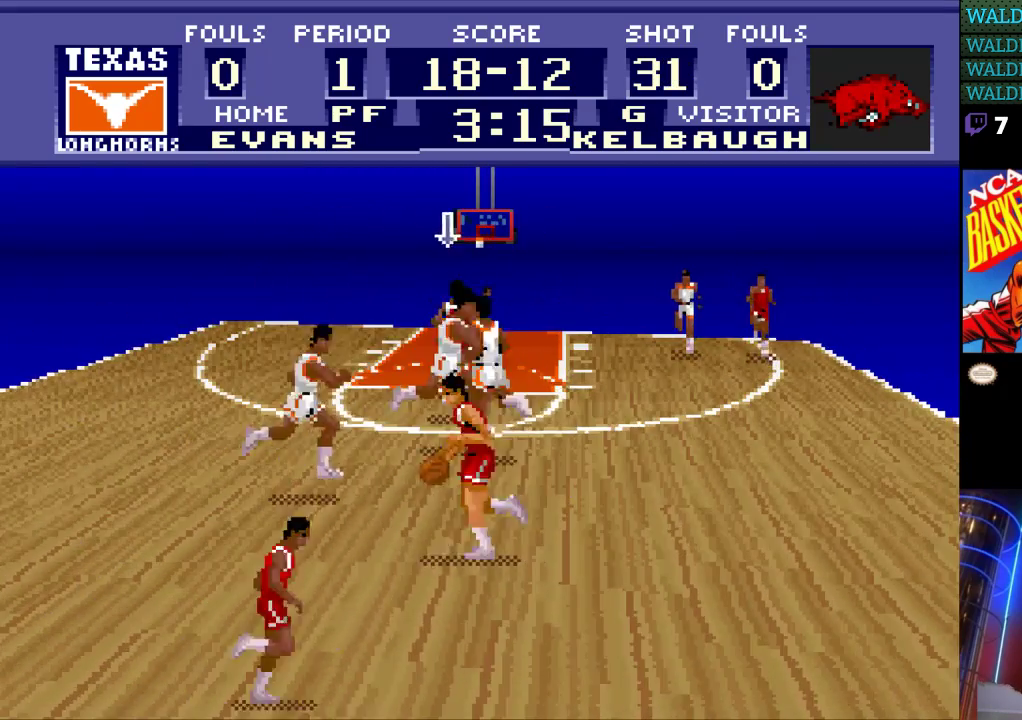
{"buttons": ["DPAD_DOWN"], "events": [[133, "DPAD_DOWN", "down"], [133, "DPAD_RIGHT", "up"], [200, "DPAD_LEFT", "down"], [367, "DPAD_DOWN", "up"], [500, "DPAD_DOWN", "down"], [500, "DPAD_LEFT", "up"]]}